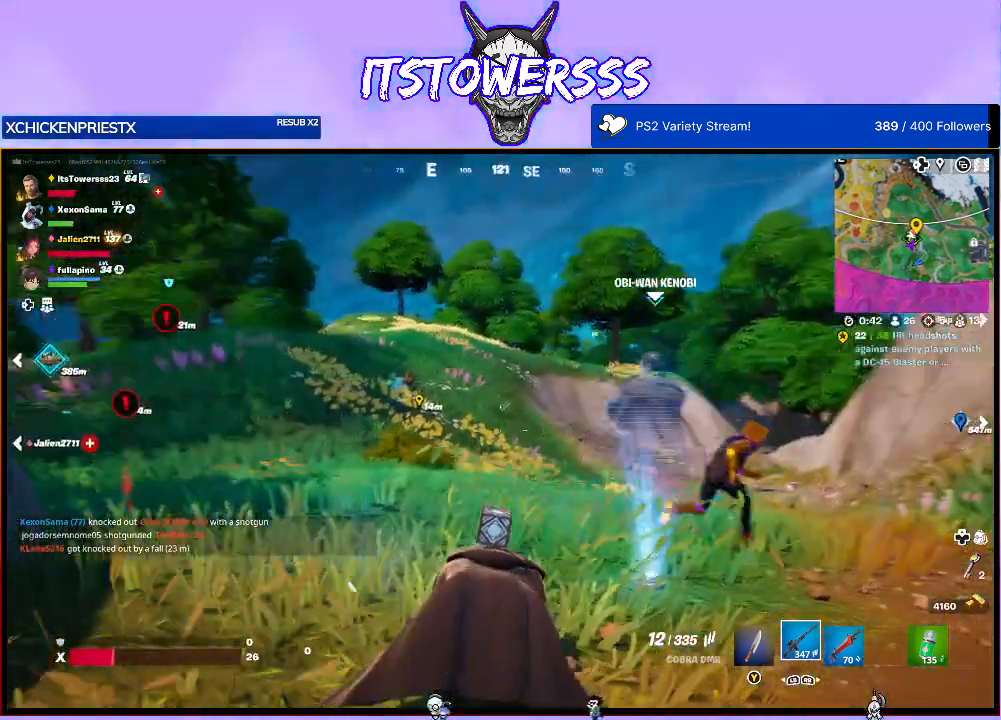
Gameplay with a controller (Xbox layout); each line is a JSON object with the inputs held at the frame after it. "events" lists button and stick changes between this image and that frame as [ms after this image, input, new state], when the widget could be followed in between.
{"buttons": [], "left_stick": "up-right", "right_stick": "center", "events": [[150, "left_stick", "right"], [283, "right_stick", "center"], [367, "left_stick", "up-right"]]}
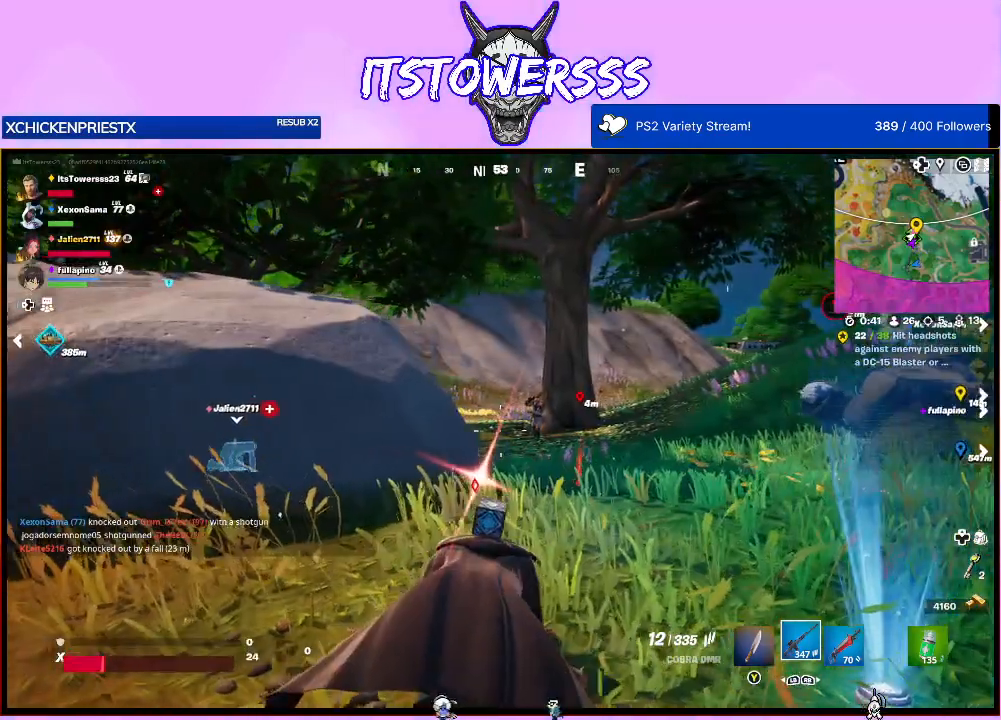
{"buttons": [], "left_stick": "up-left", "right_stick": "left", "events": [[200, "left_stick", "up-left"], [467, "right_stick", "left"]]}
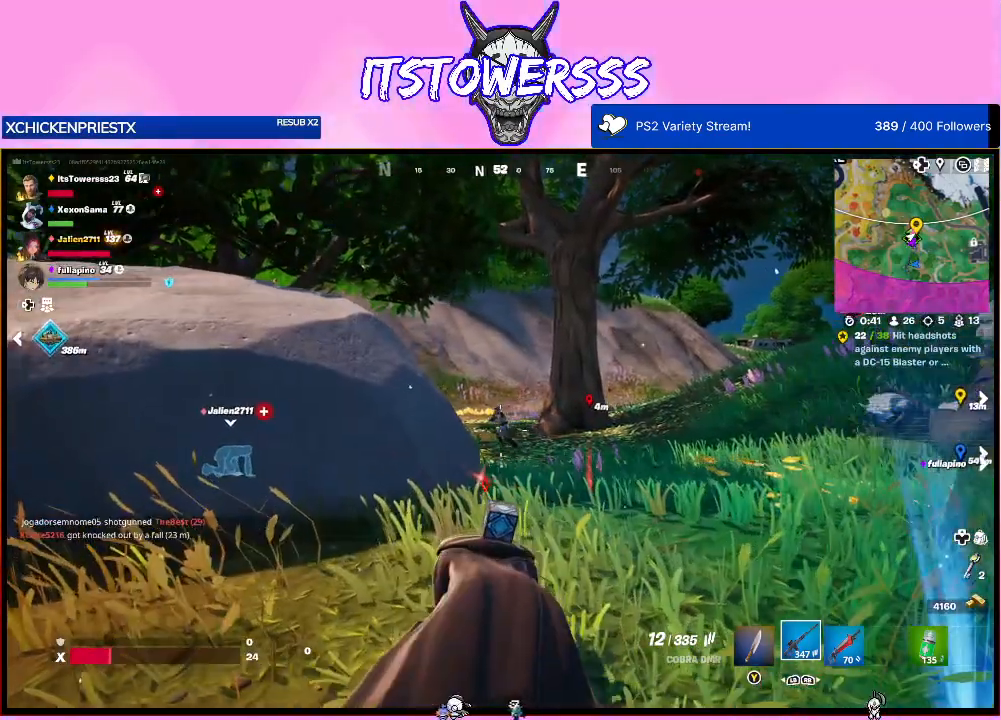
{"buttons": [], "left_stick": "up-left", "right_stick": "center", "events": [[217, "right_stick", "center"]]}
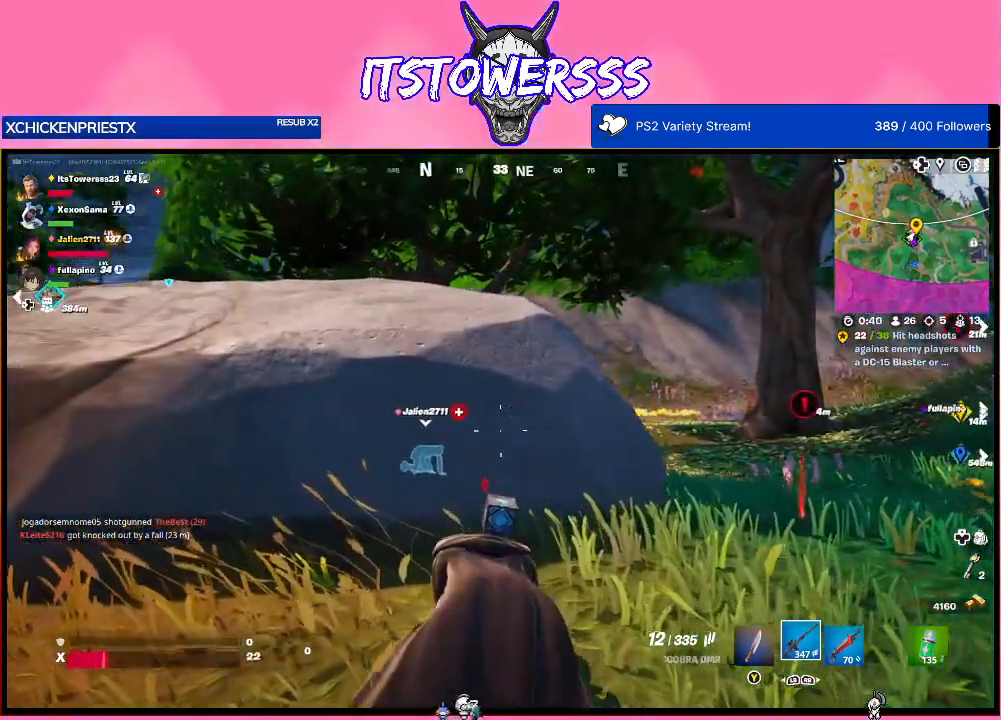
{"buttons": [], "left_stick": "up-left", "right_stick": "left", "events": [[33, "right_stick", "left"], [250, "right_stick", "center"], [417, "right_stick", "left"]]}
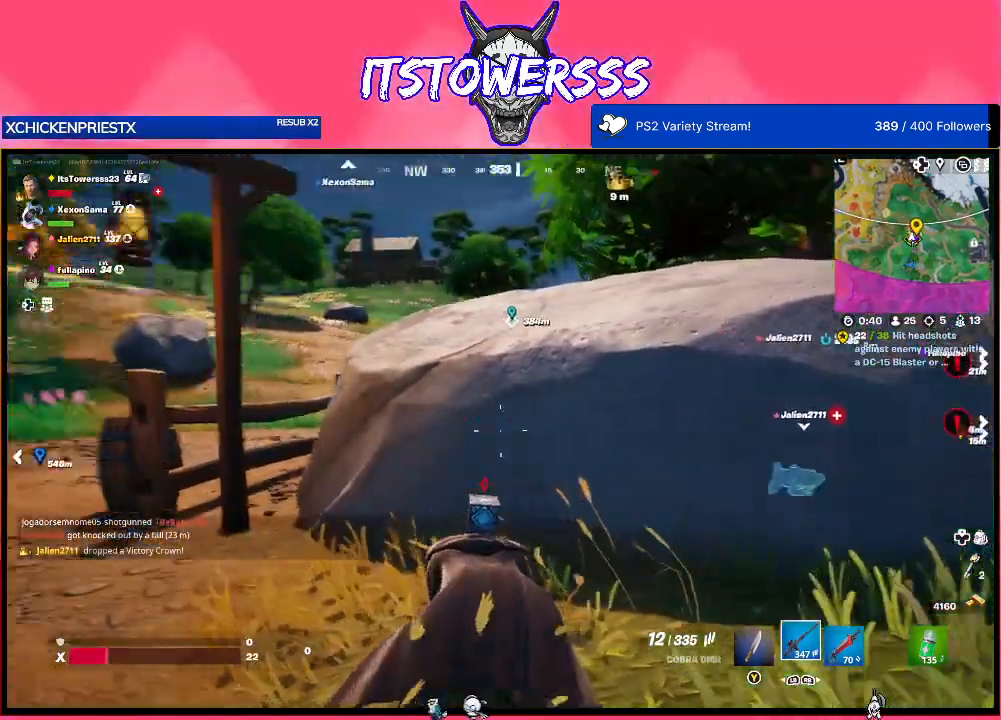
{"buttons": [], "left_stick": "up-left", "right_stick": "left", "events": [[133, "right_stick", "center"], [367, "right_stick", "left"]]}
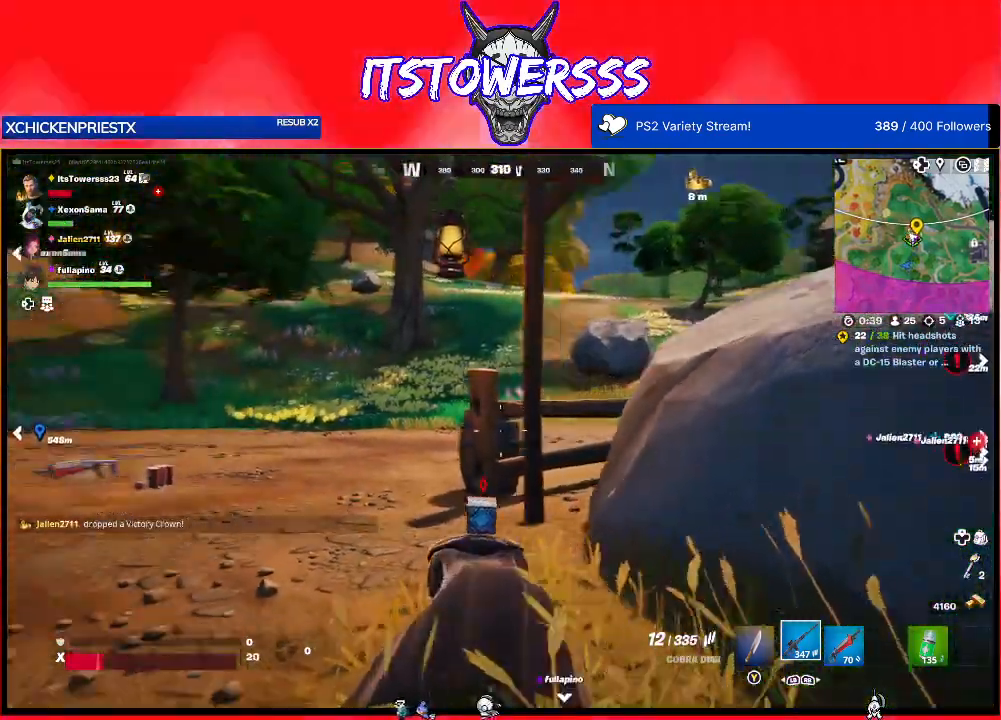
{"buttons": [], "left_stick": "up-right", "right_stick": "center", "events": [[33, "left_stick", "up"], [167, "left_stick", "up-right"], [333, "right_stick", "center"]]}
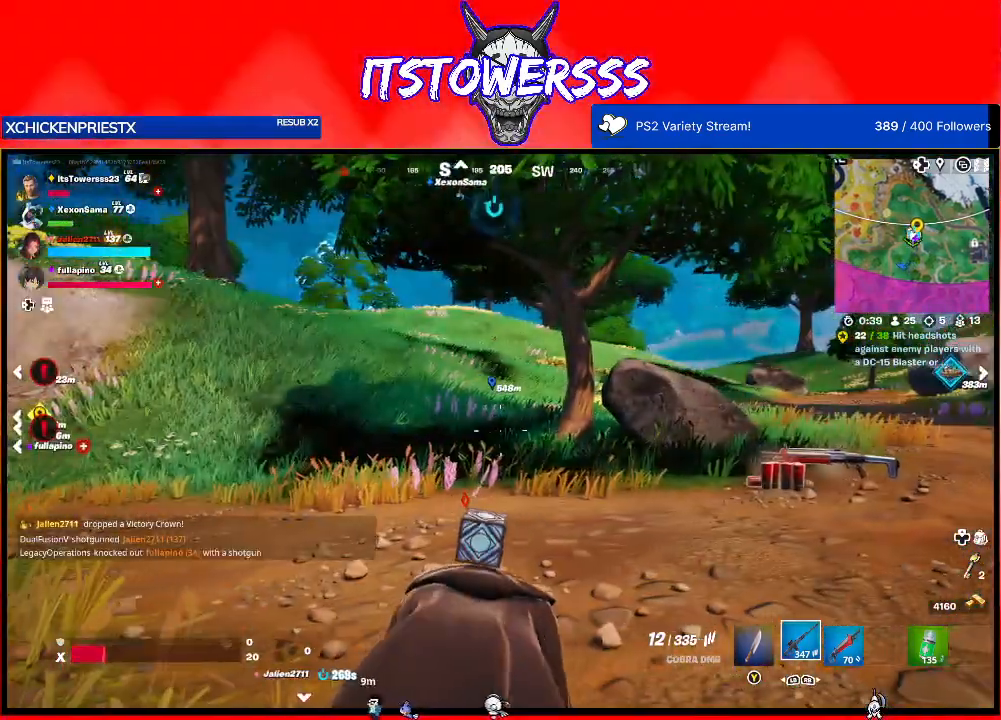
{"buttons": [], "left_stick": "up-right", "right_stick": "center", "events": [[50, "right_stick", "left"], [300, "right_stick", "center"]]}
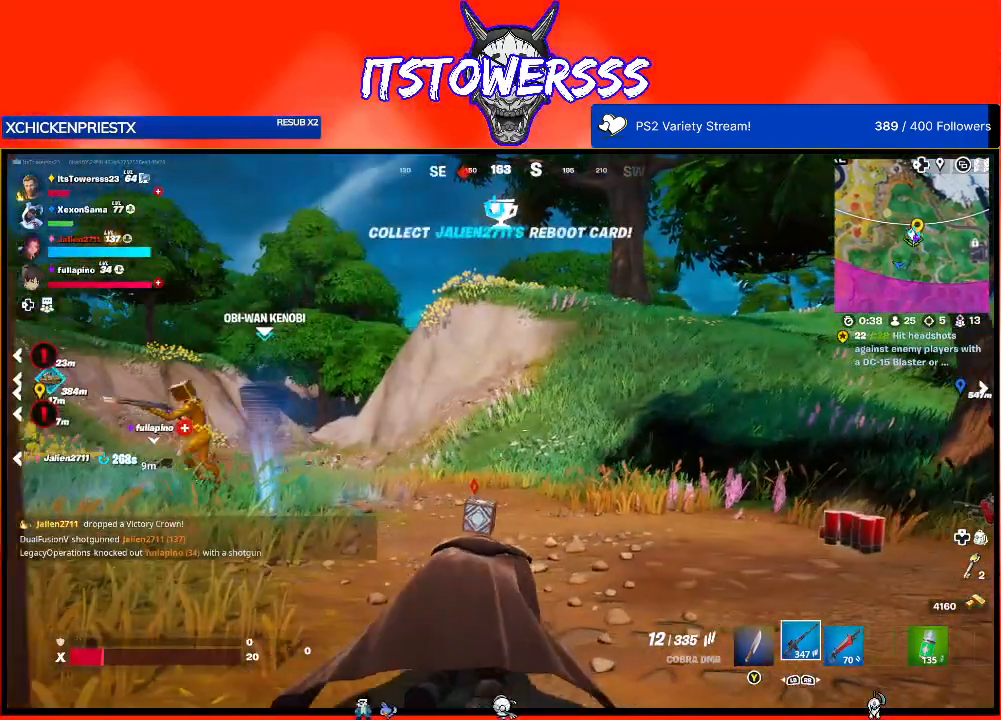
{"buttons": [], "left_stick": "up-right", "right_stick": "center", "events": [[150, "right_stick", "left"], [400, "right_stick", "center"]]}
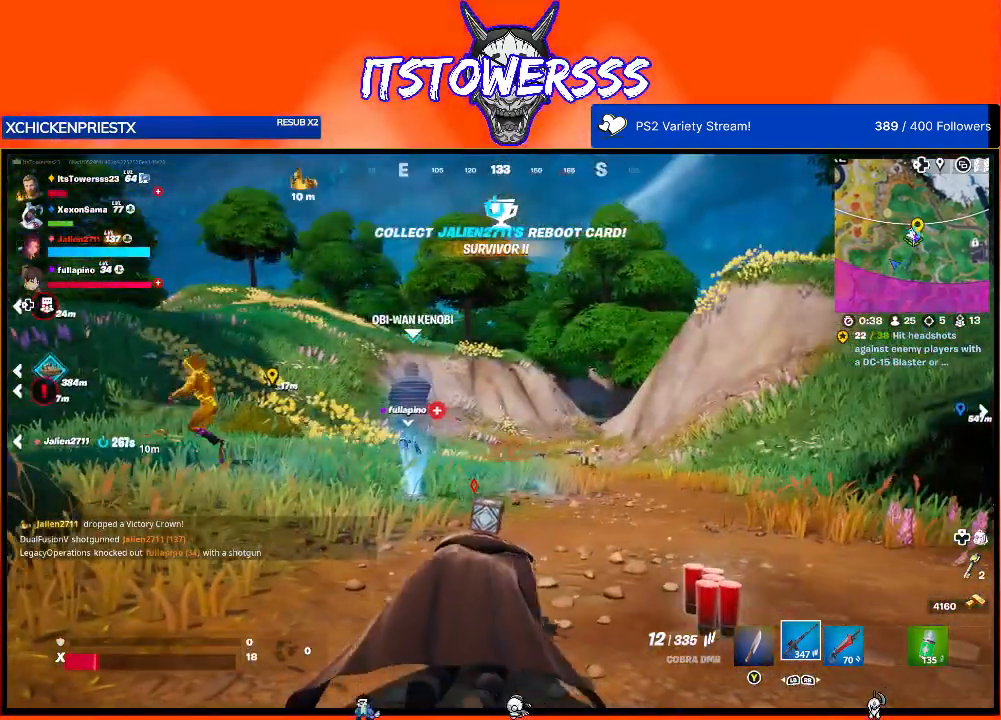
{"buttons": [], "left_stick": "down", "right_stick": "left", "events": [[17, "left_stick", "right"], [183, "right_stick", "left"], [500, "left_stick", "down"]]}
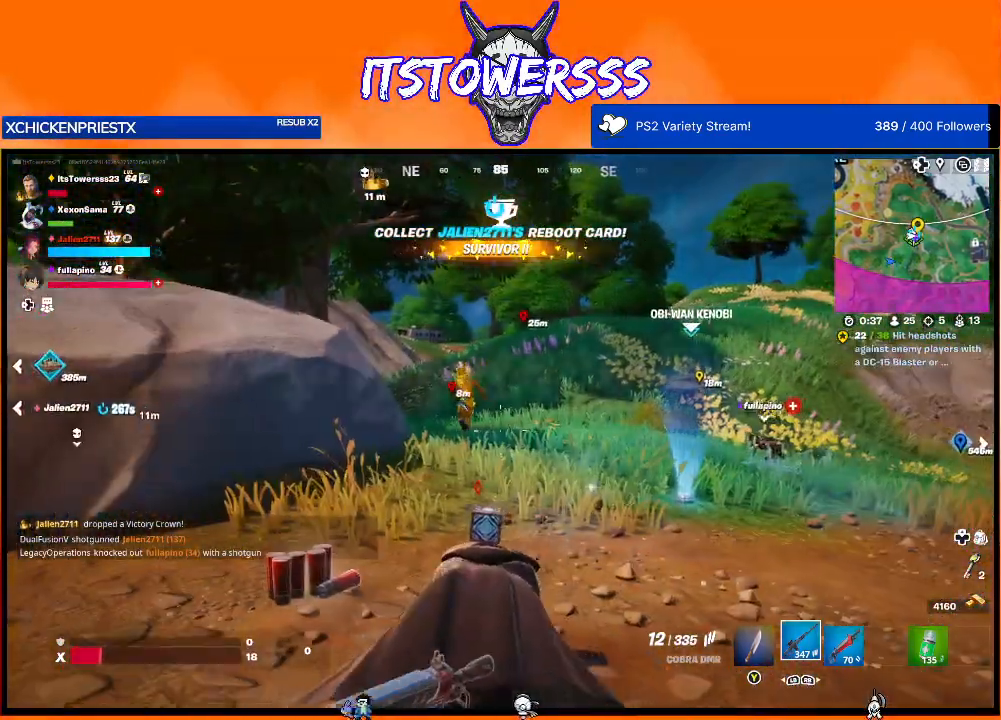
{"buttons": [], "left_stick": "down", "right_stick": "center", "events": [[83, "right_stick", "center"]]}
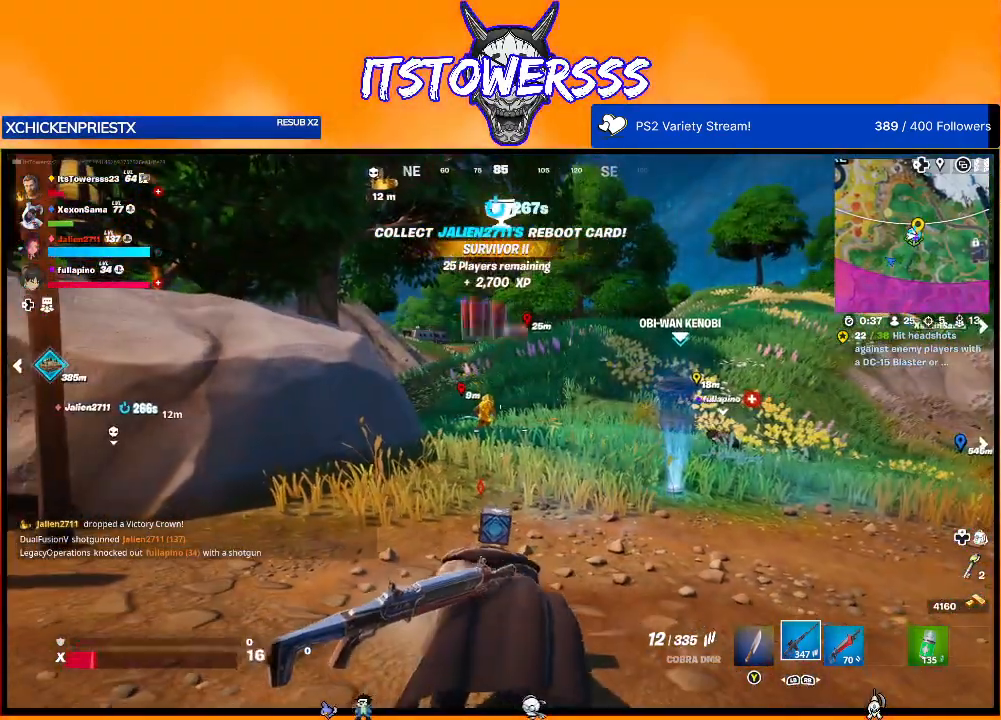
{"buttons": [], "left_stick": "down", "right_stick": "center", "events": []}
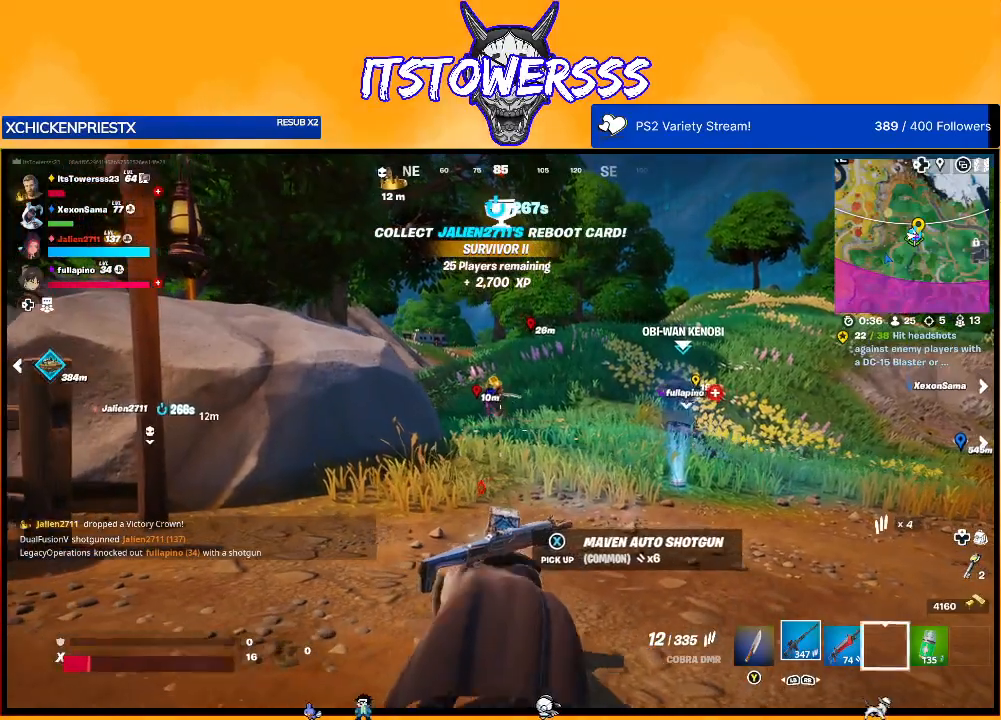
{"buttons": [], "left_stick": "down", "right_stick": "left", "events": [[183, "right_stick", "left"]]}
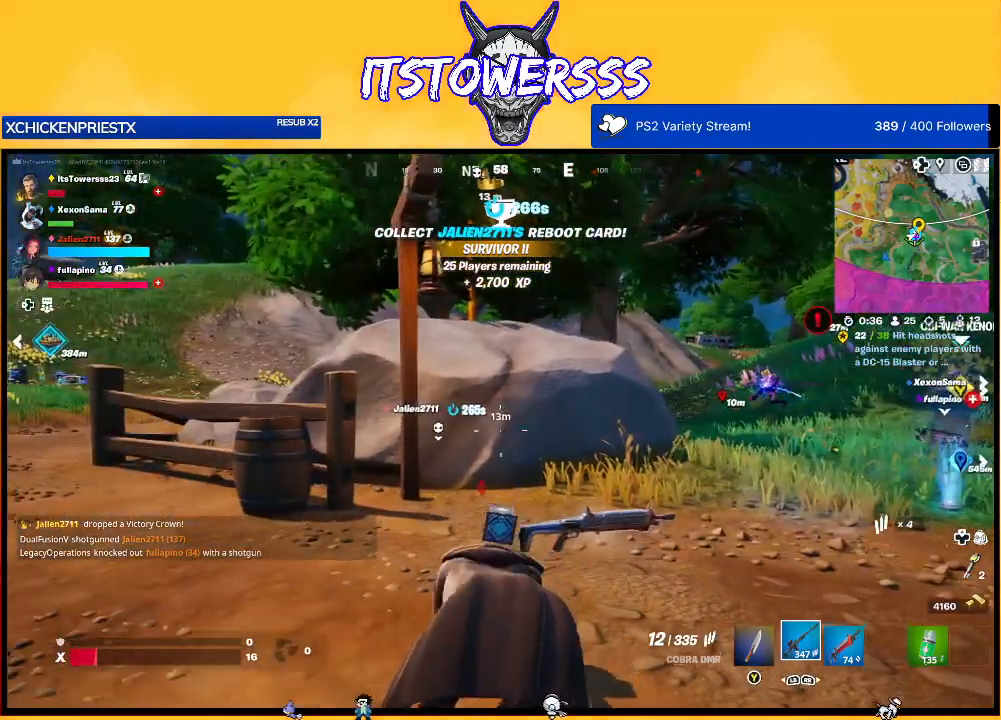
{"buttons": [], "left_stick": "down-right", "right_stick": "center", "events": [[17, "right_stick", "center"], [317, "left_stick", "down-right"]]}
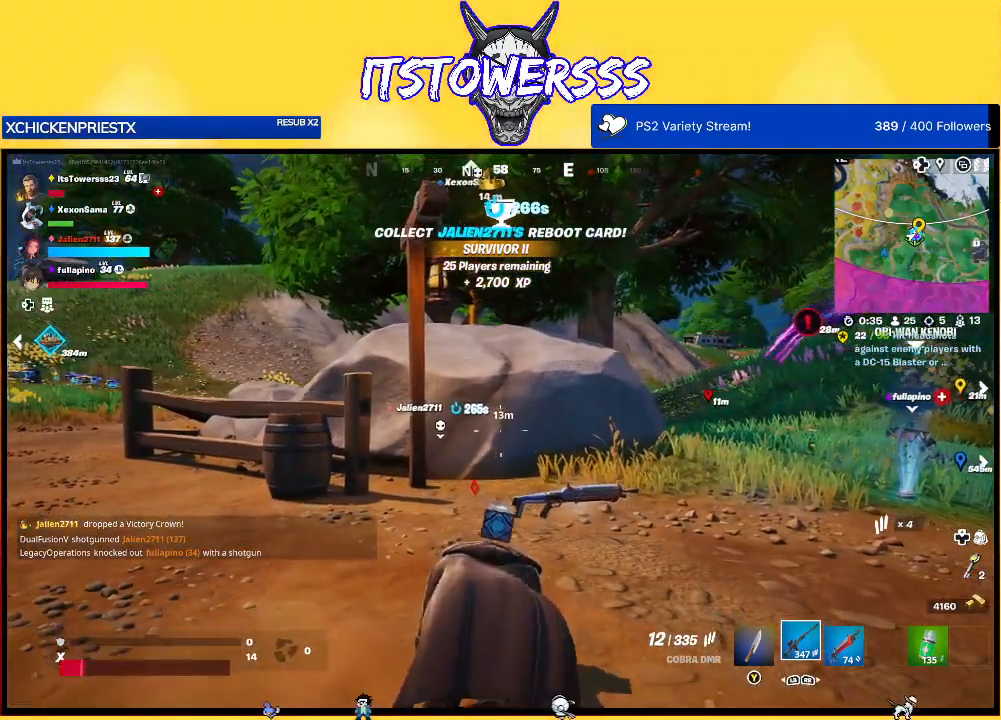
{"buttons": [], "left_stick": "up-left", "right_stick": "center", "events": [[133, "left_stick", "right"], [150, "right_stick", "right"], [350, "left_stick", "up"], [367, "right_stick", "center"], [417, "left_stick", "up-left"]]}
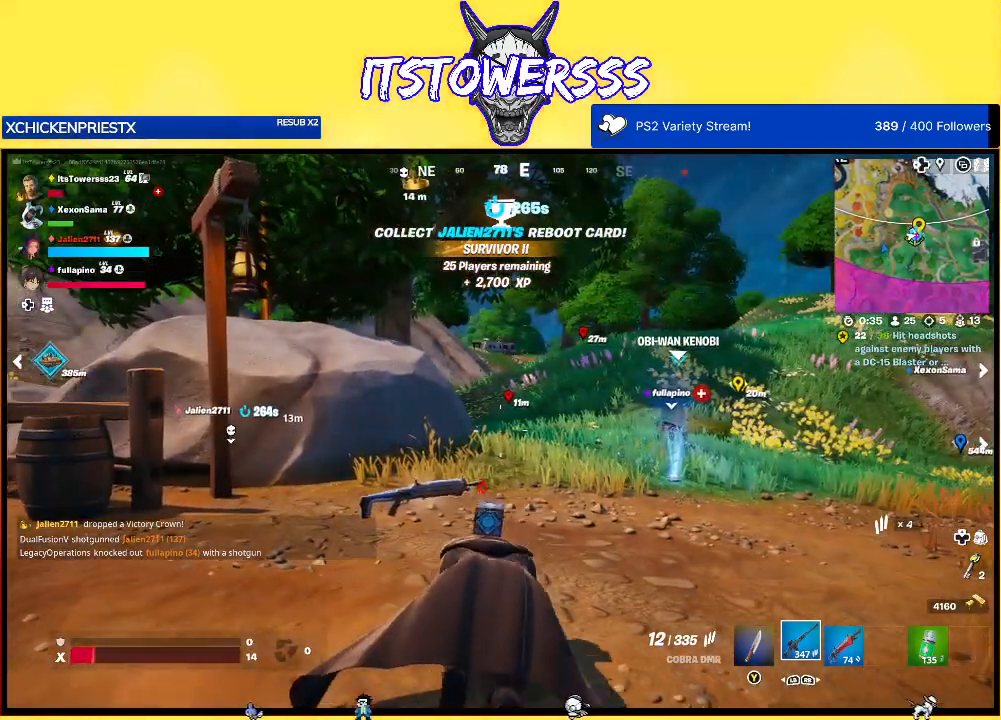
{"buttons": [], "left_stick": "up-left", "right_stick": "center", "events": [[50, "right_stick", "right"], [283, "right_stick", "center"]]}
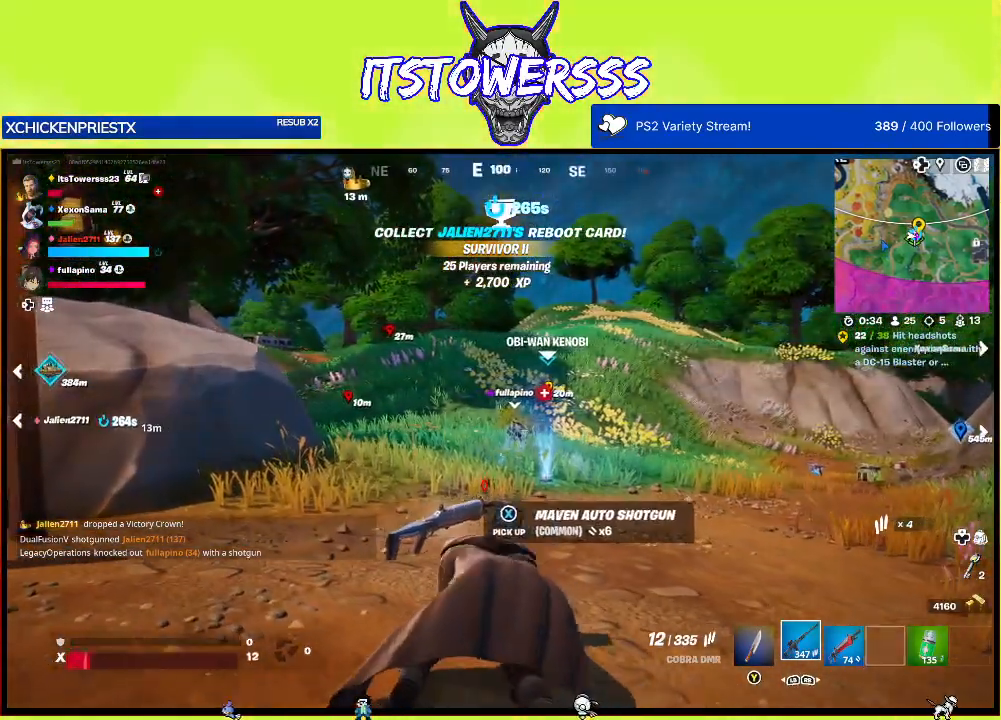
{"buttons": [], "left_stick": "up-left", "right_stick": "center", "events": []}
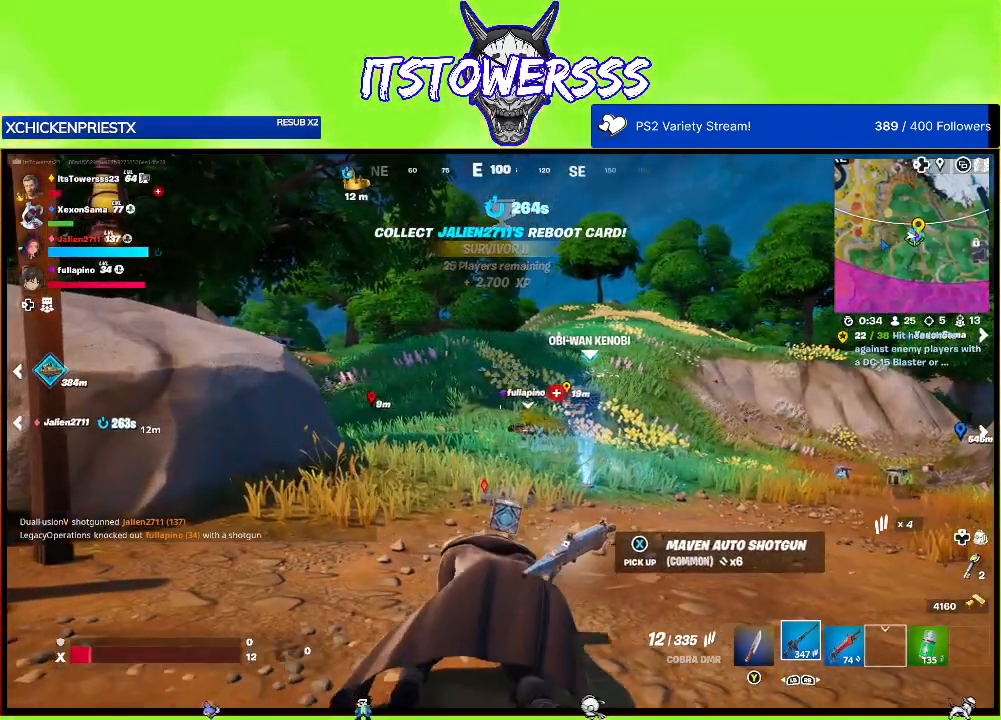
{"buttons": [], "left_stick": "up-left", "right_stick": "left", "events": [[17, "right_stick", "left"]]}
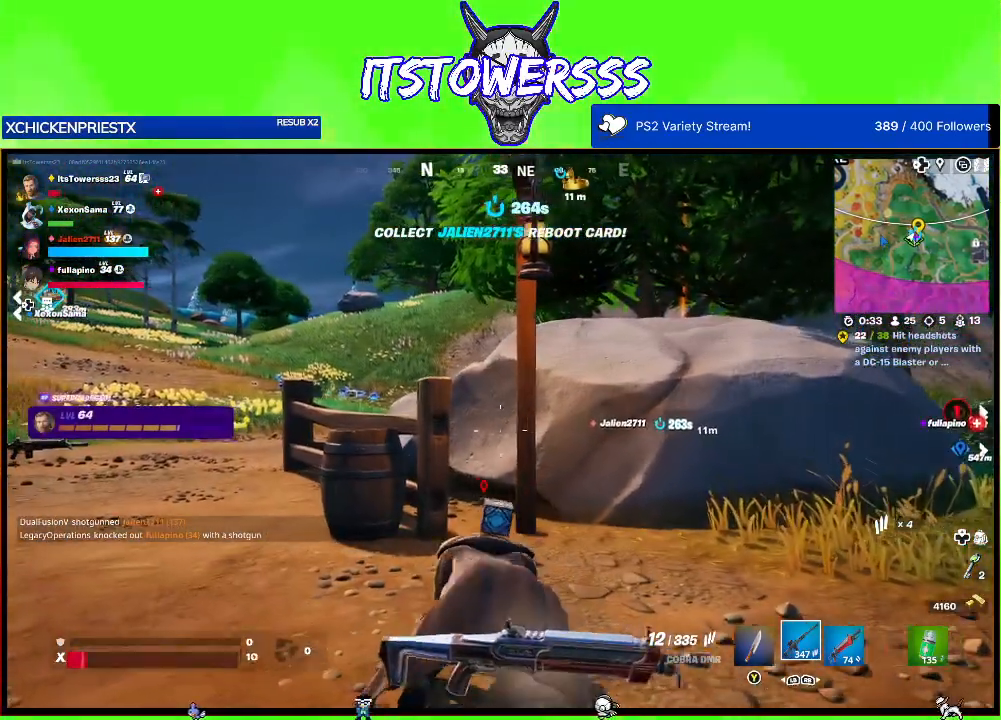
{"buttons": [], "left_stick": "up-left", "right_stick": "left", "events": [[150, "right_stick", "center"], [317, "right_stick", "left"]]}
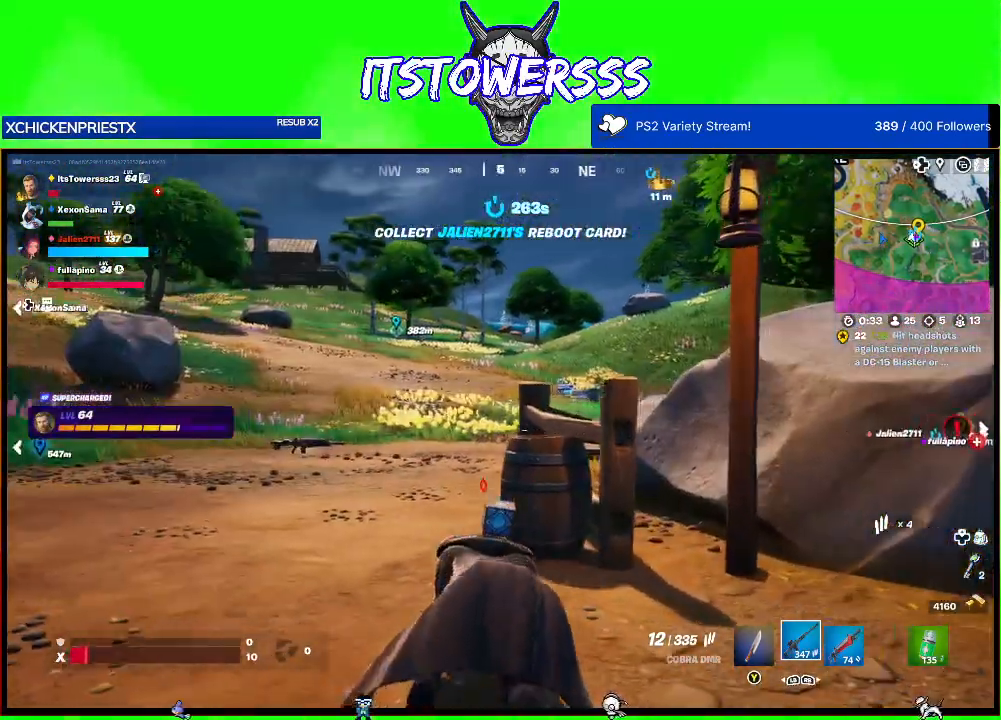
{"buttons": [], "left_stick": "up-left", "right_stick": "center", "events": [[100, "right_stick", "center"]]}
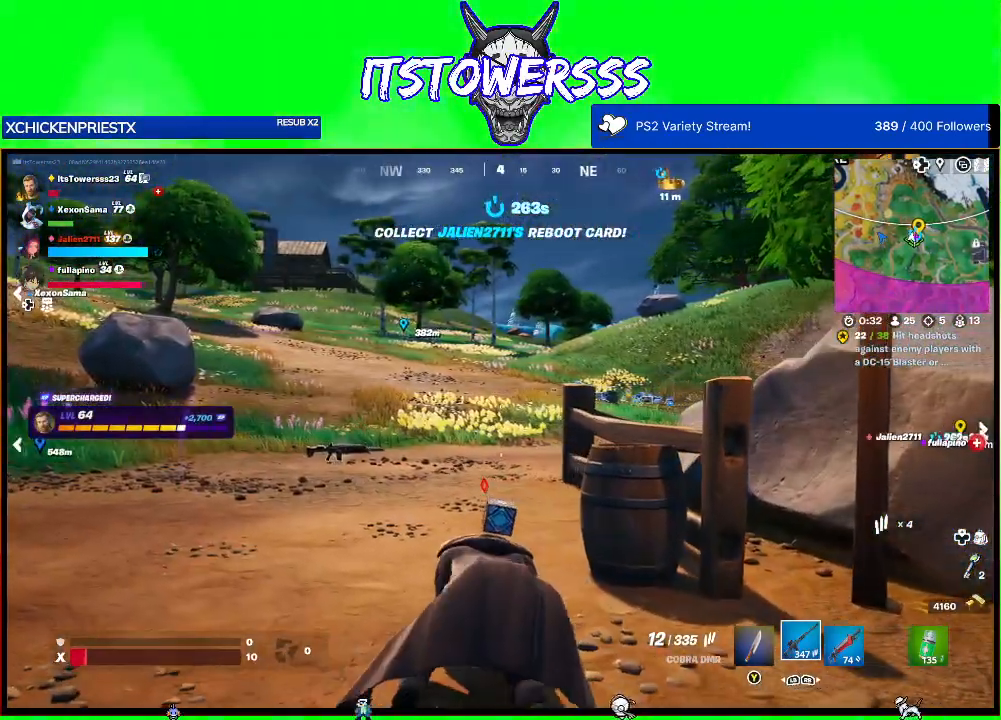
{"buttons": [], "left_stick": "up-left", "right_stick": "right", "events": [[250, "right_stick", "right"]]}
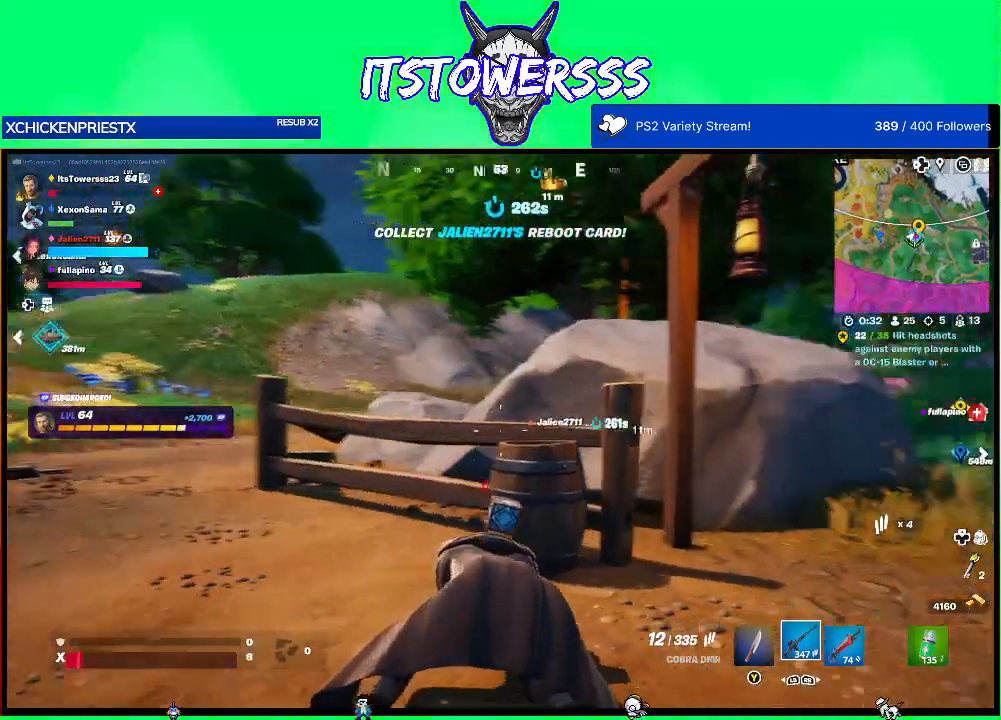
{"buttons": [], "left_stick": "down", "right_stick": "center", "events": [[150, "left_stick", "down-left"], [200, "right_stick", "center"], [350, "left_stick", "down"]]}
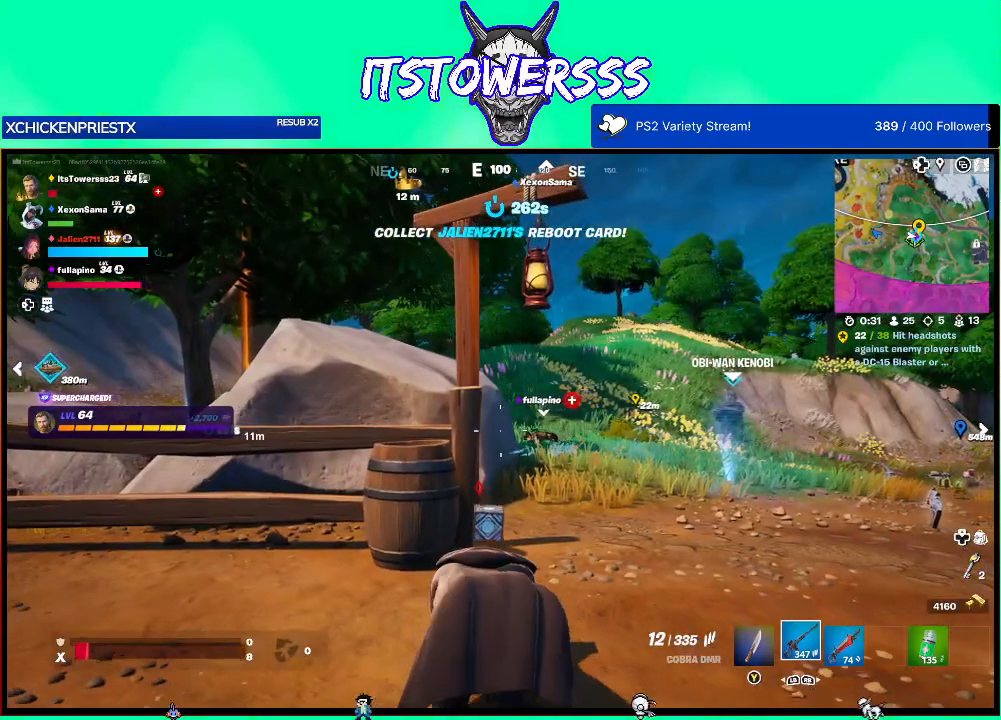
{"buttons": [], "left_stick": "down", "right_stick": "center", "events": []}
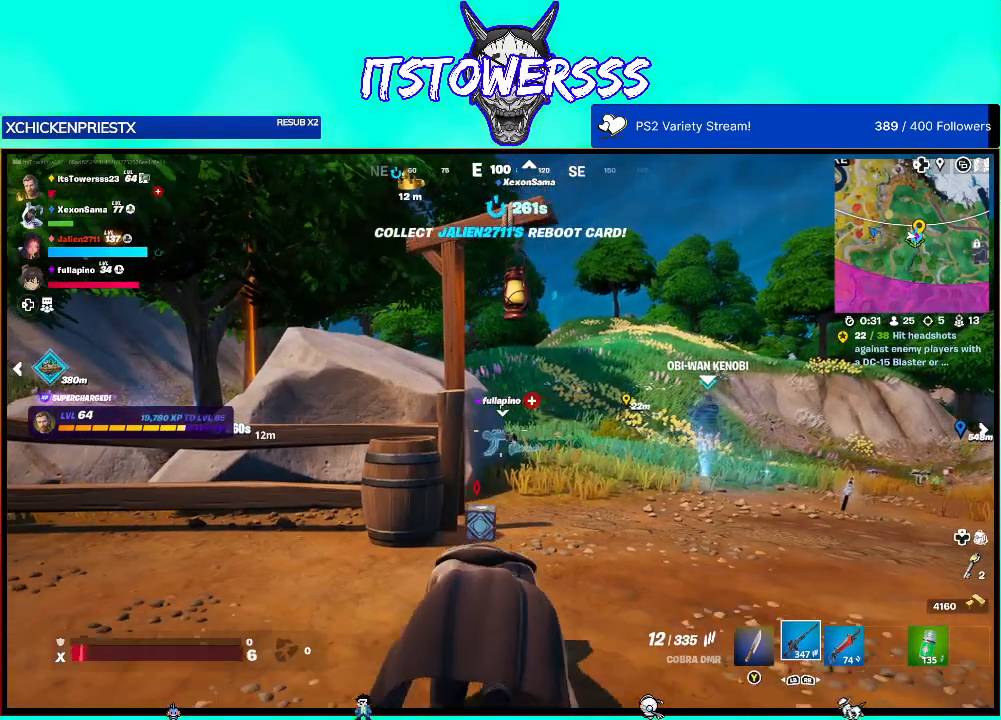
{"buttons": [], "left_stick": "down", "right_stick": "center", "events": []}
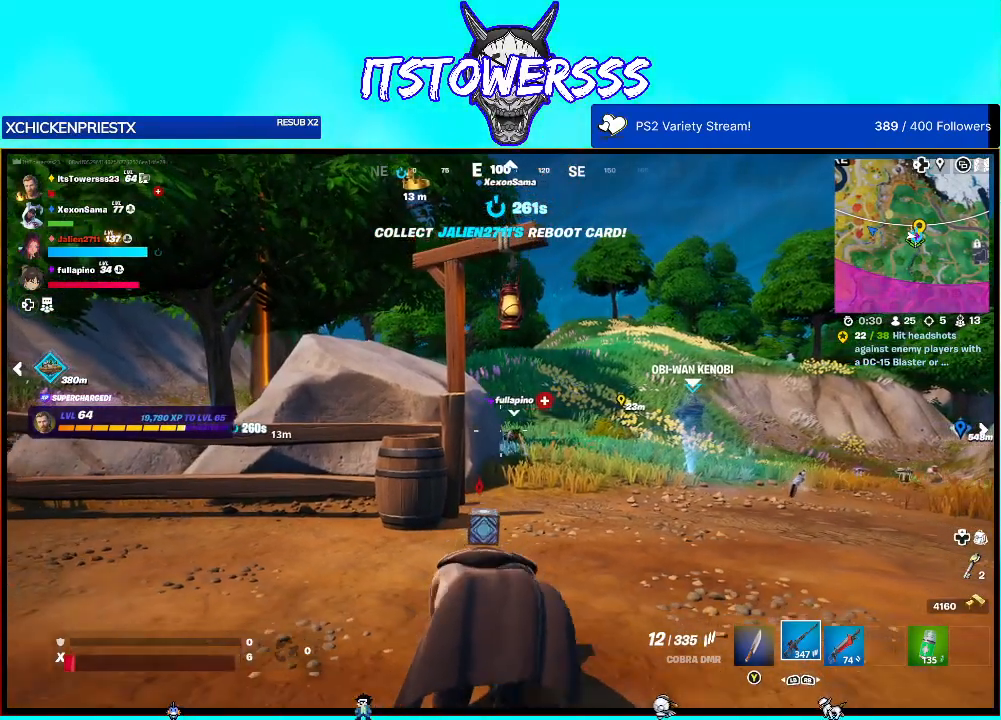
{"buttons": [], "left_stick": "down", "right_stick": "center", "events": []}
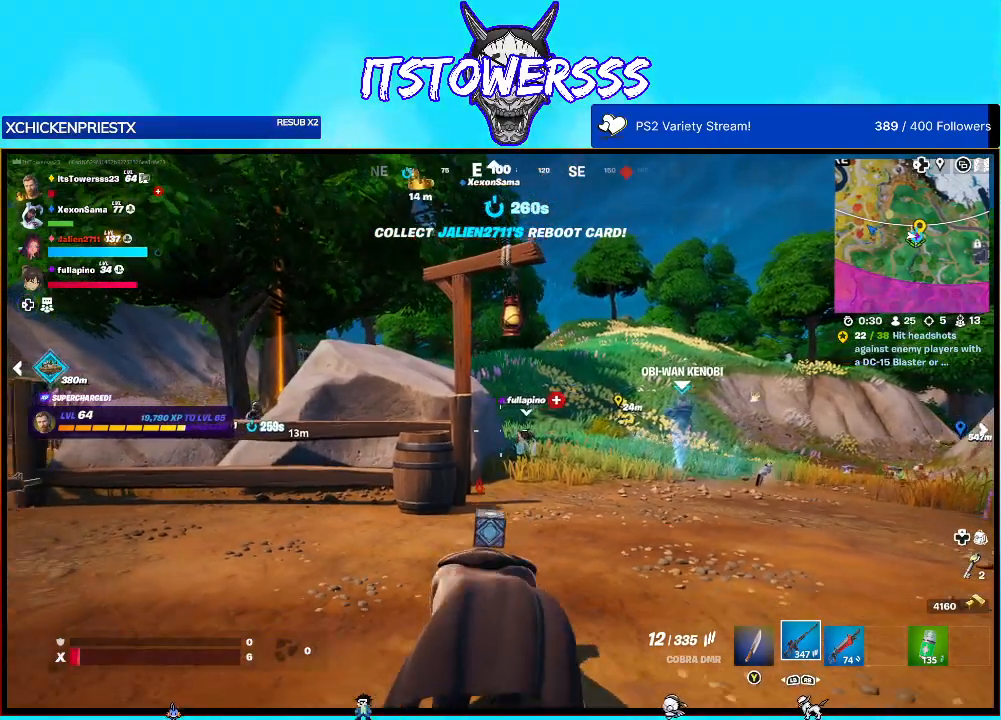
{"buttons": [], "left_stick": "down", "right_stick": "center", "events": []}
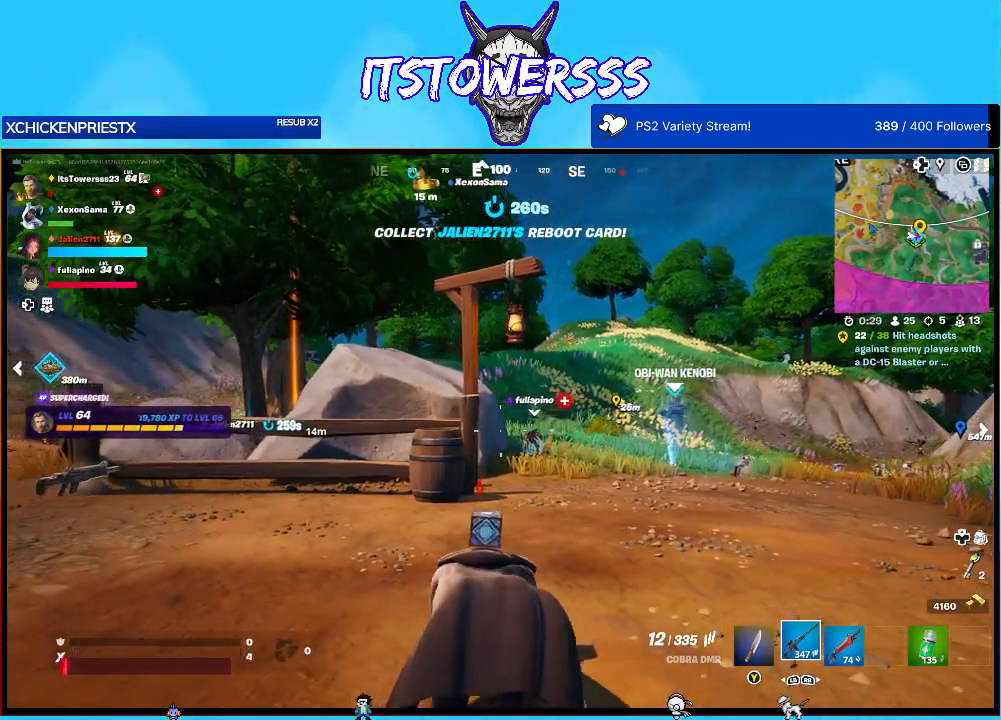
{"buttons": [], "left_stick": "down", "right_stick": "center", "events": []}
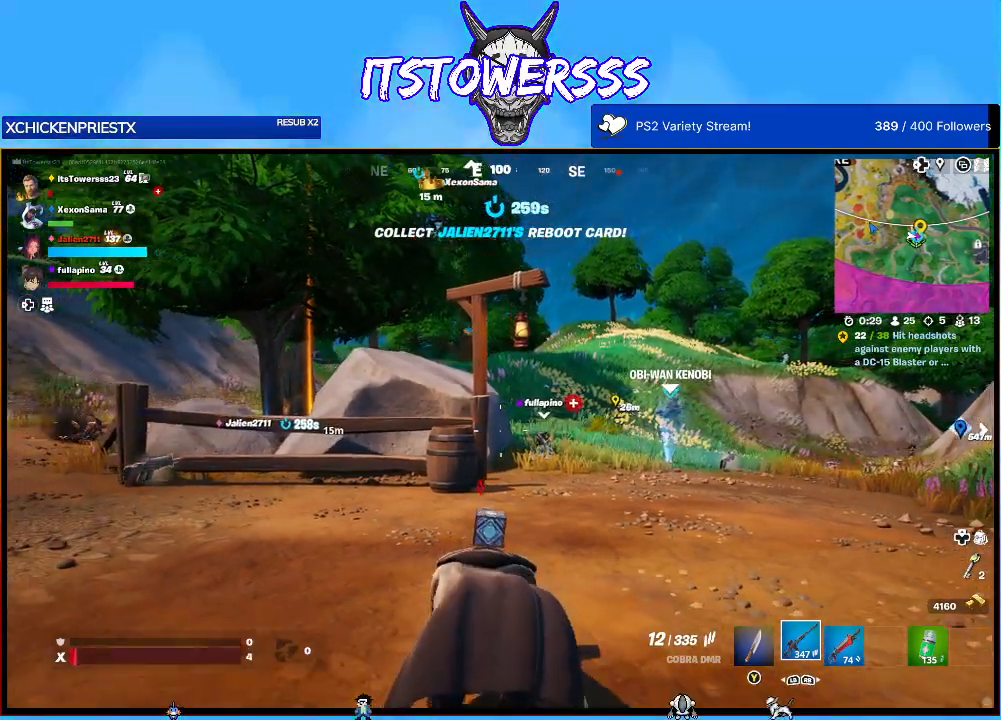
{"buttons": [], "left_stick": "down", "right_stick": "center", "events": []}
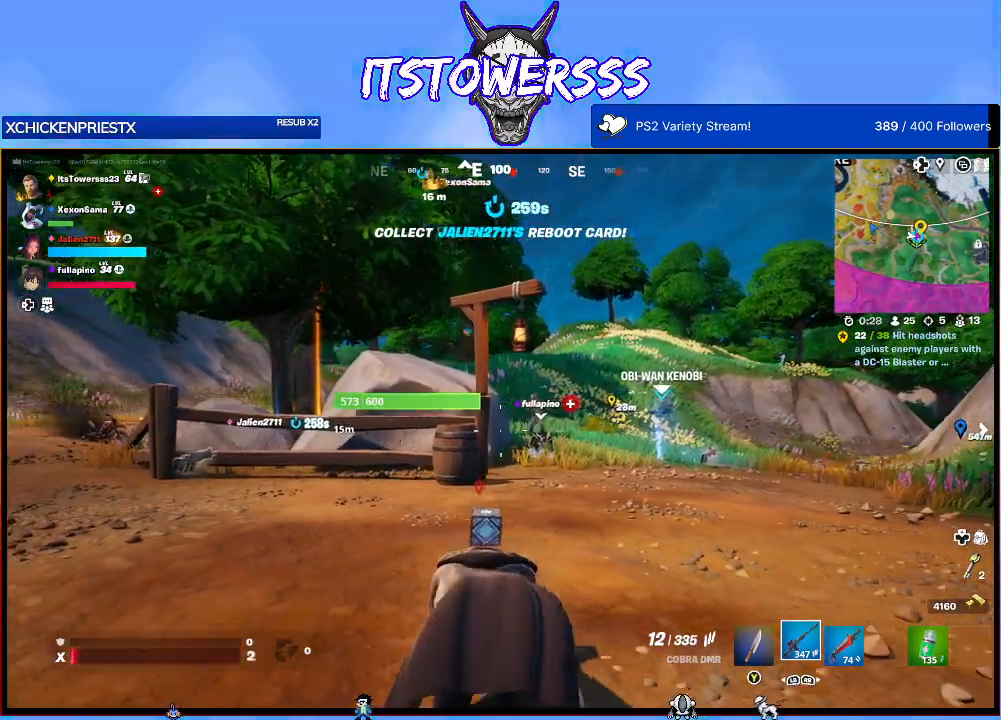
{"buttons": [], "left_stick": "down", "right_stick": "center", "events": []}
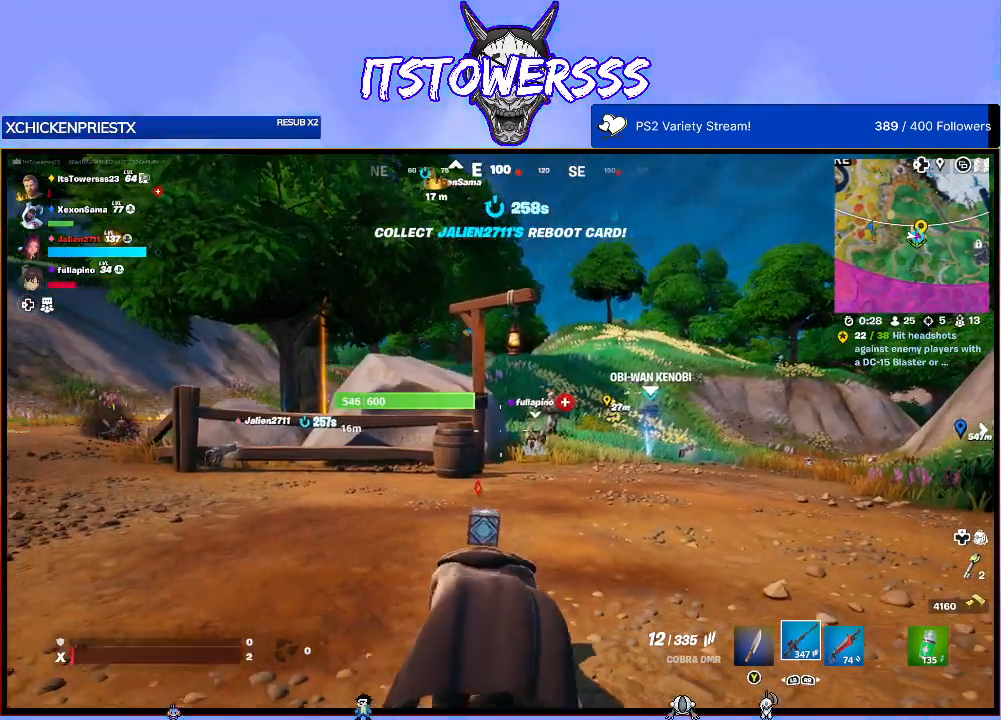
{"buttons": [], "left_stick": "down-right", "right_stick": "center", "events": [[67, "left_stick", "down-right"]]}
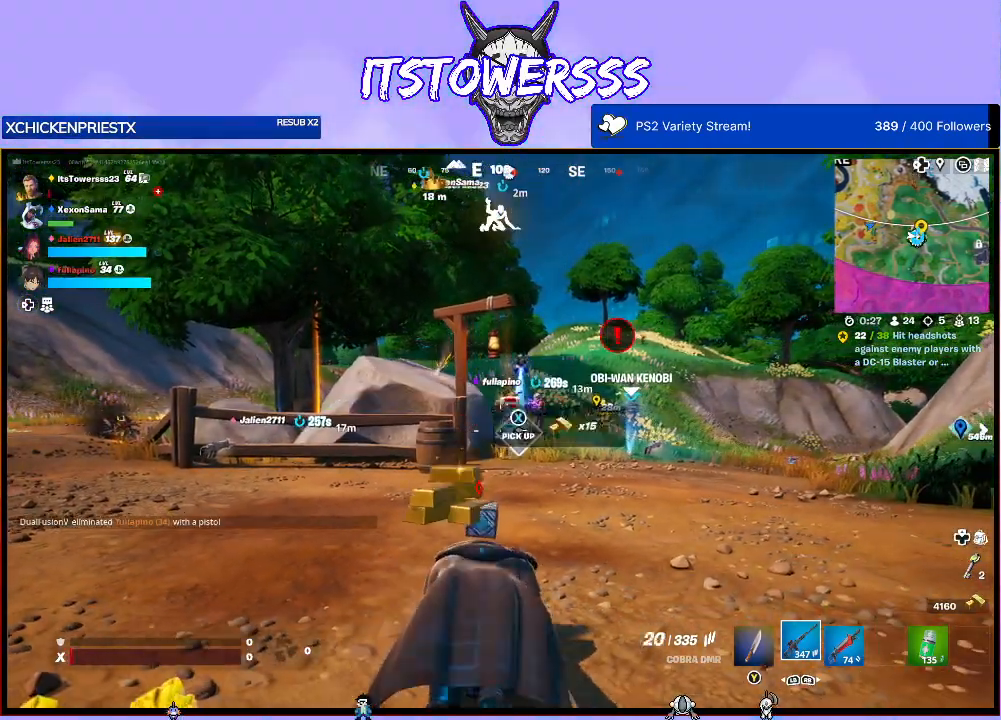
{"buttons": [], "left_stick": "down-right", "right_stick": "center", "events": []}
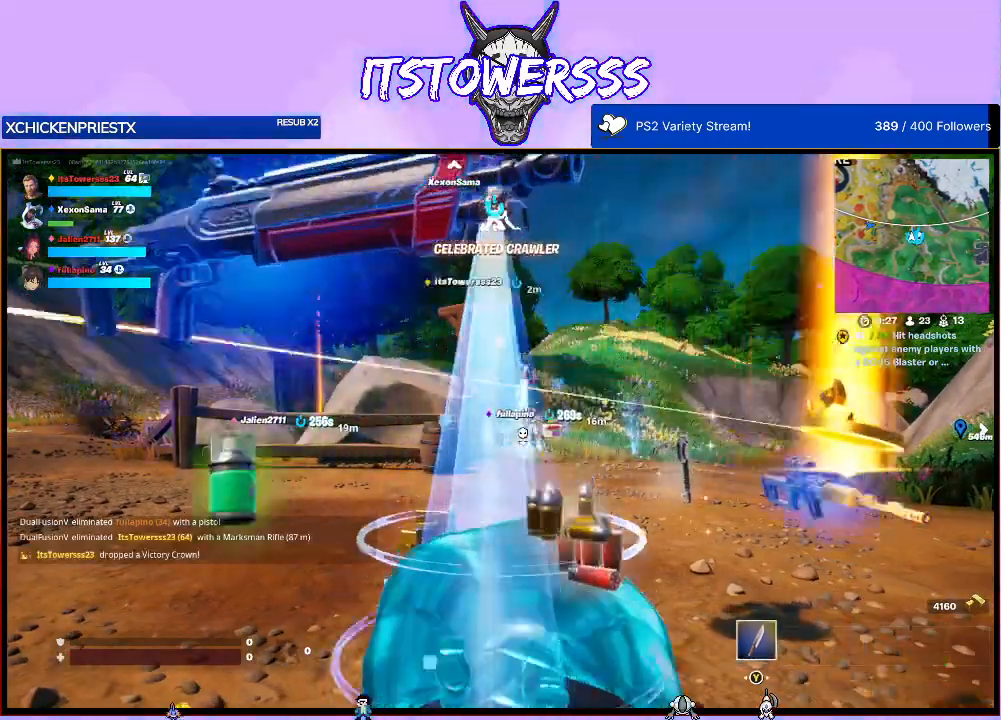
{"buttons": [], "left_stick": "center", "right_stick": "center", "events": [[33, "left_stick", "center"]]}